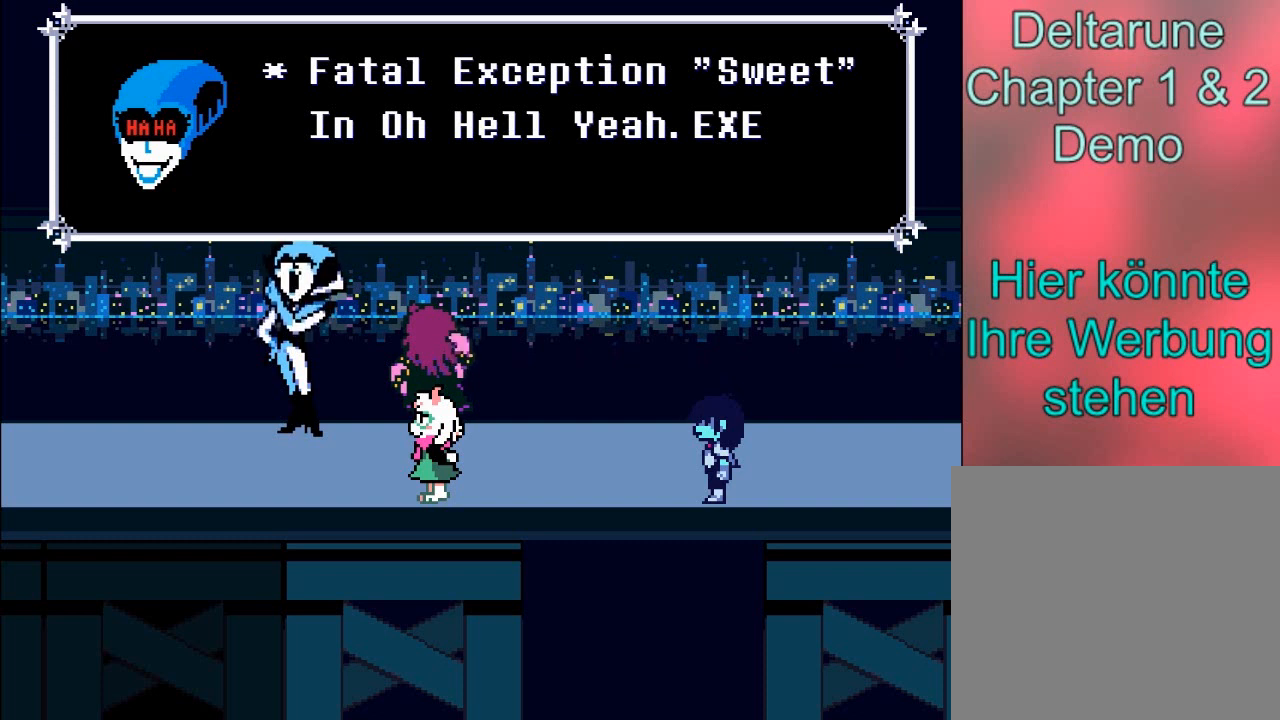
Gameplay with a controller (Xbox layout); each line is a JSON object with the inputs held at the frame after it. "events" lists button and stick changes between this image and that frame as [ms after this image, input, new state], when the widget could be followed in between. Not read: L3 R3 right_stick.
{"buttons": [], "left_stick": "center", "events": [[300, "A", "down"], [433, "A", "up"]]}
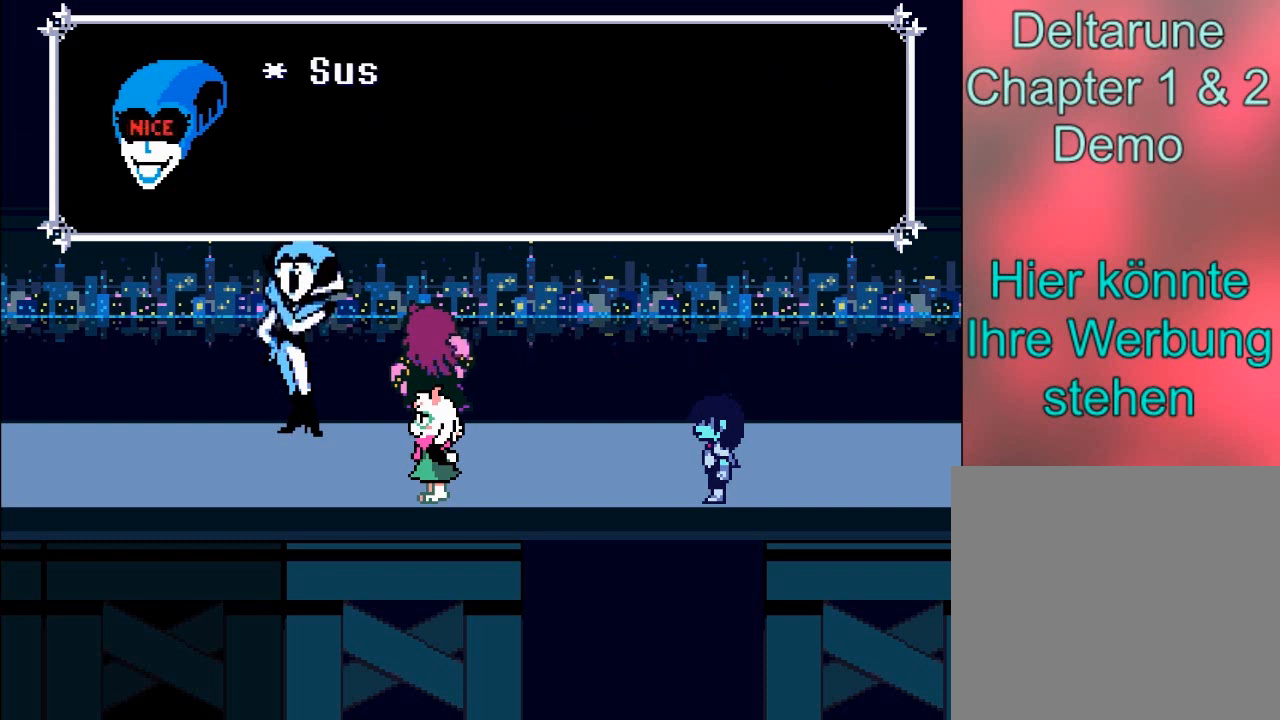
{"buttons": [], "left_stick": "center", "events": []}
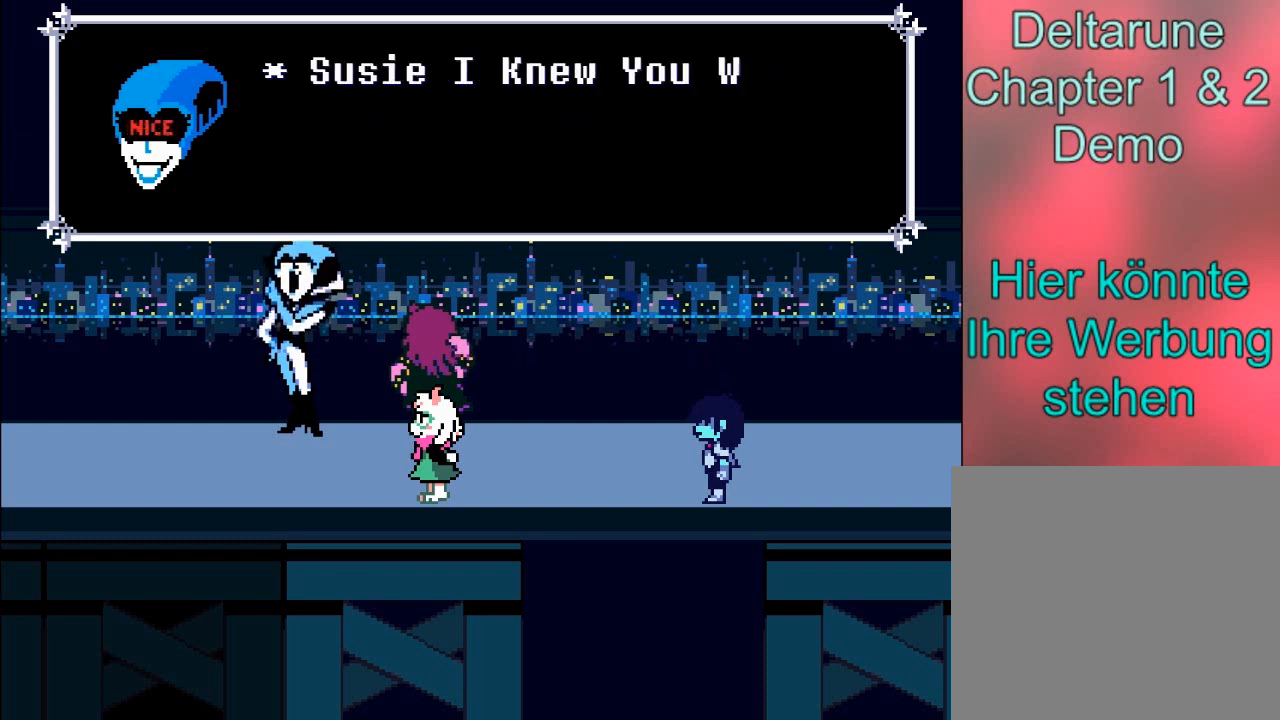
{"buttons": [], "left_stick": "center", "events": []}
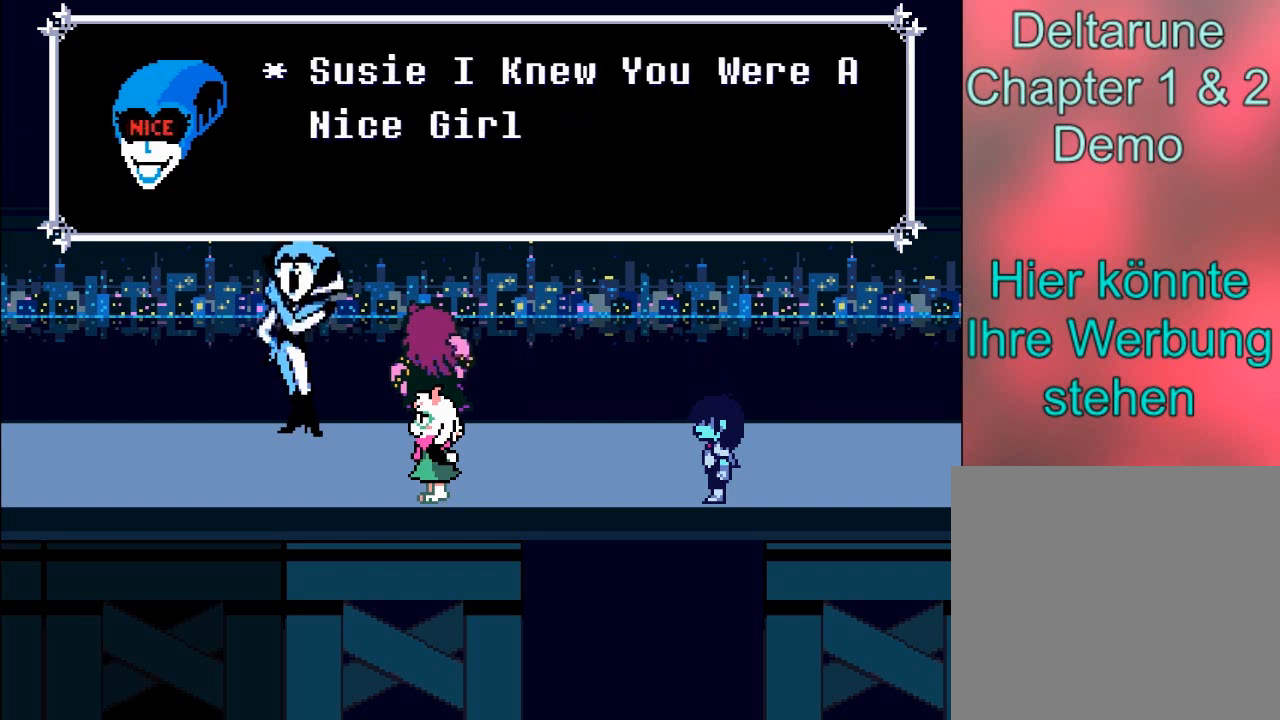
{"buttons": [], "left_stick": "center", "events": []}
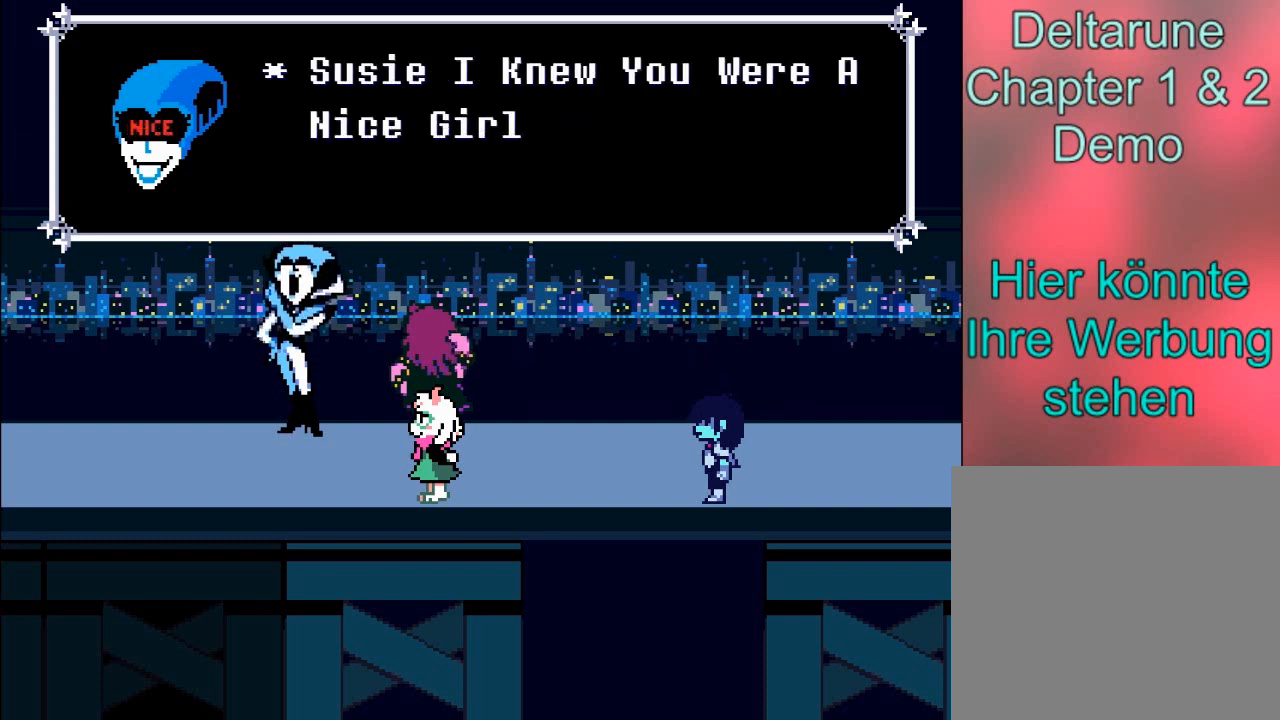
{"buttons": [], "left_stick": "center", "events": []}
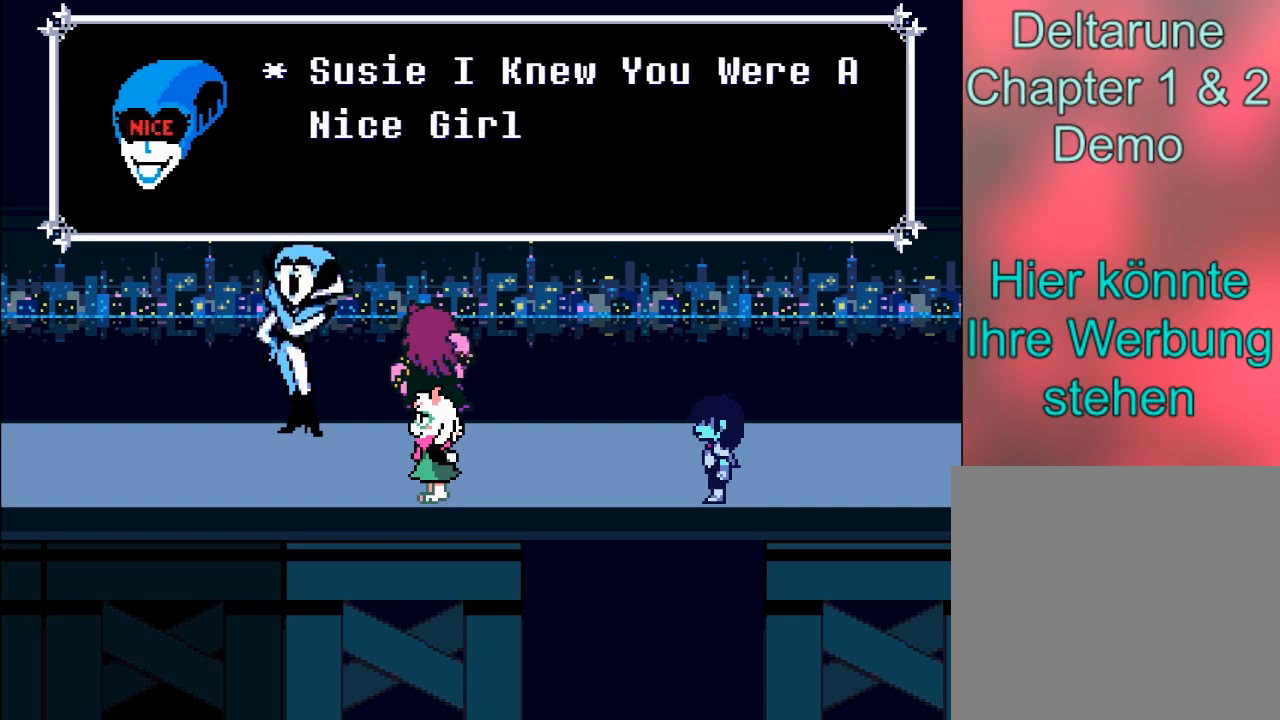
{"buttons": [], "left_stick": "center", "events": []}
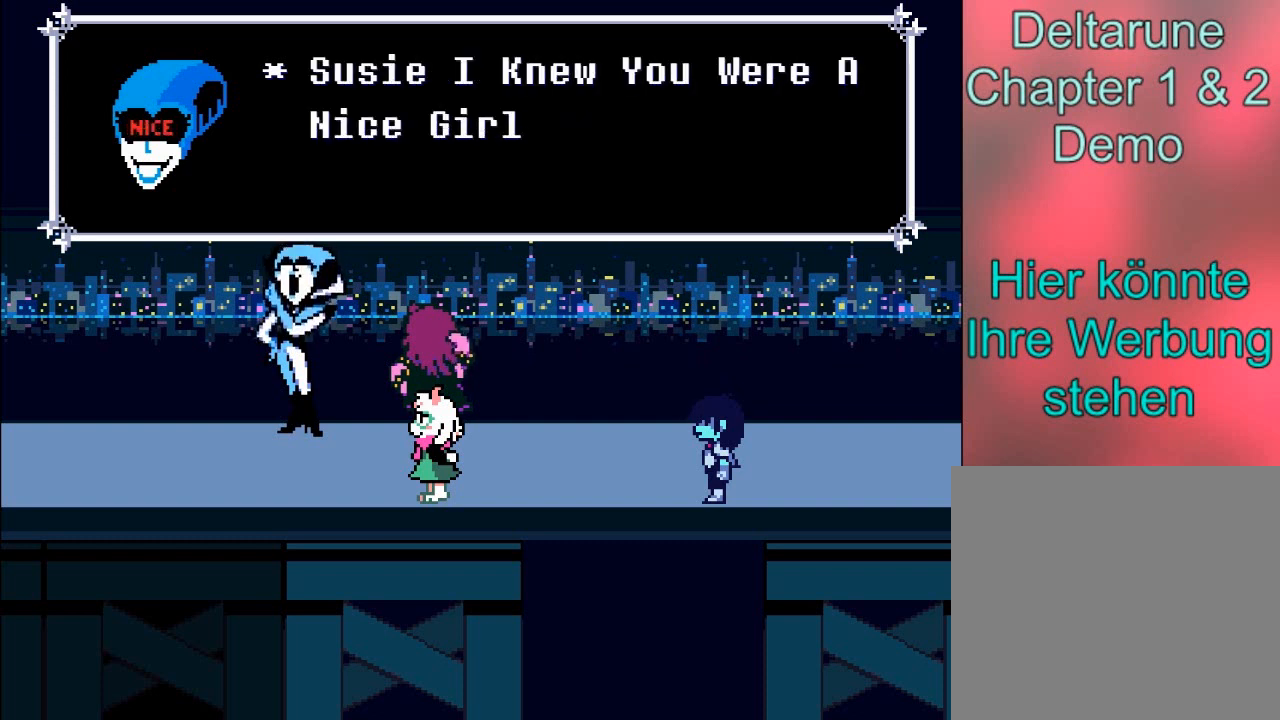
{"buttons": [], "left_stick": "center", "events": []}
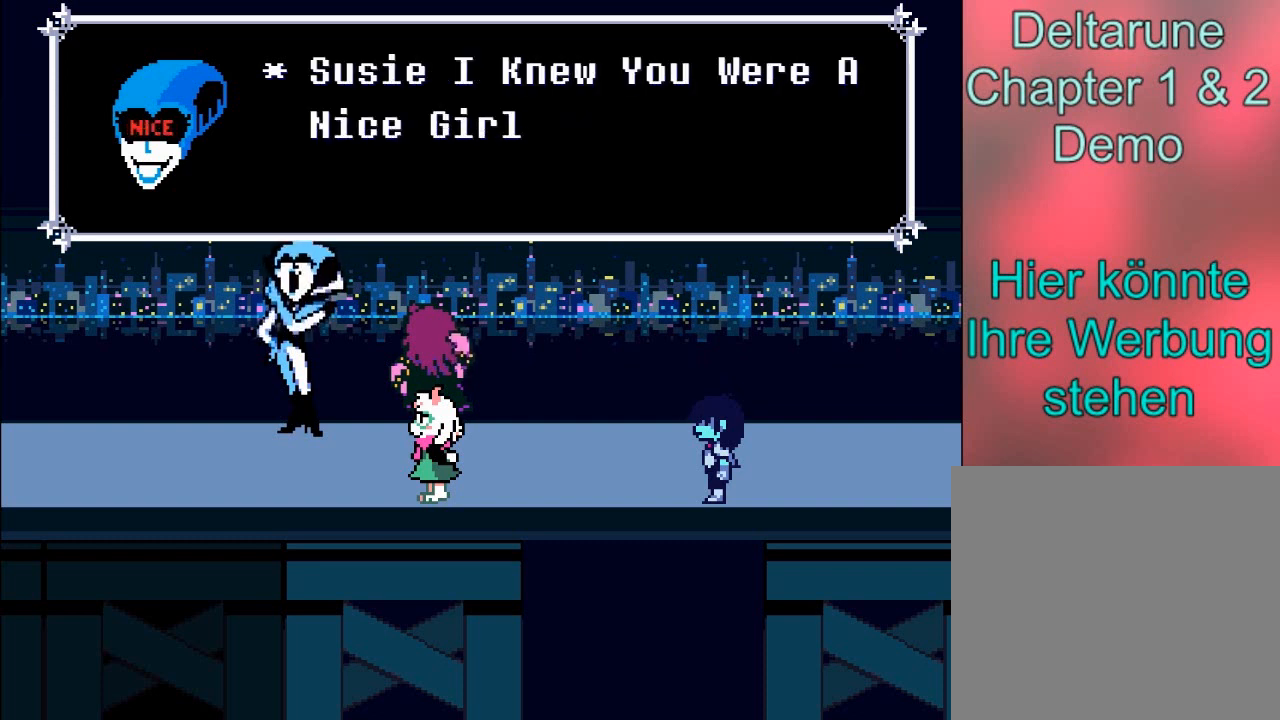
{"buttons": [], "left_stick": "center", "events": [[167, "A", "down"], [400, "A", "up"]]}
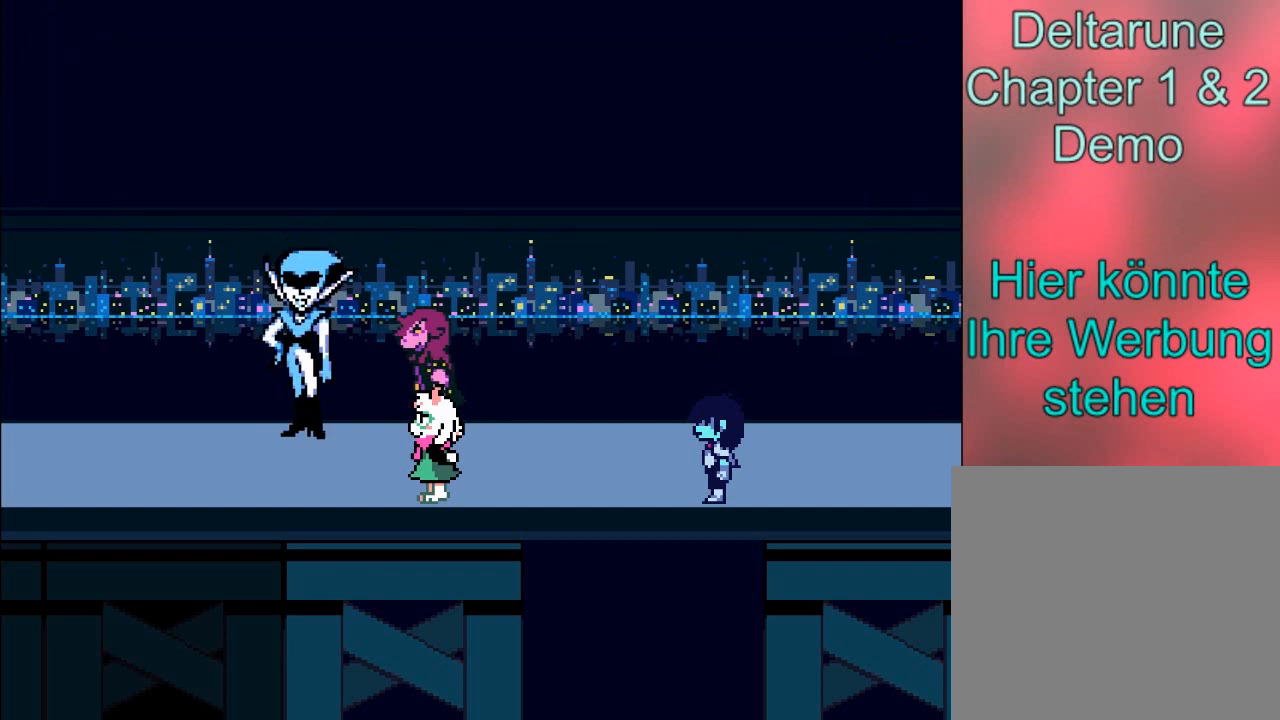
{"buttons": [], "left_stick": "center", "events": []}
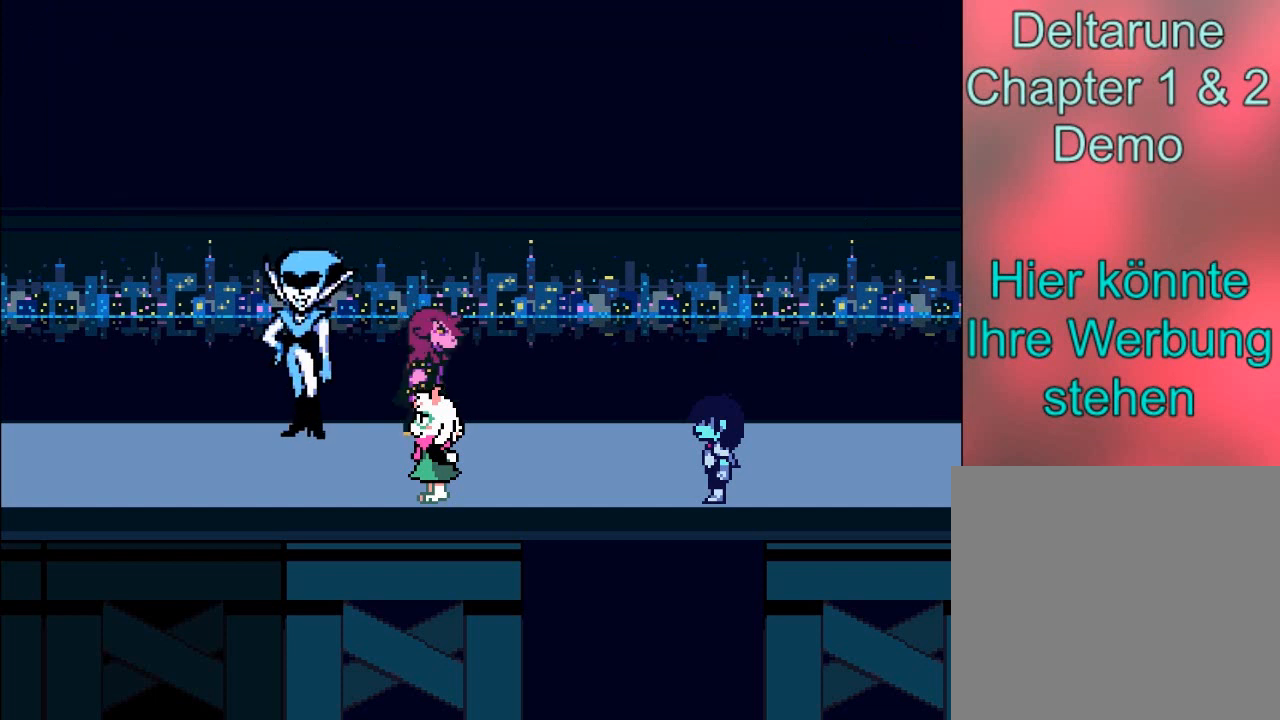
{"buttons": [], "left_stick": "center", "events": []}
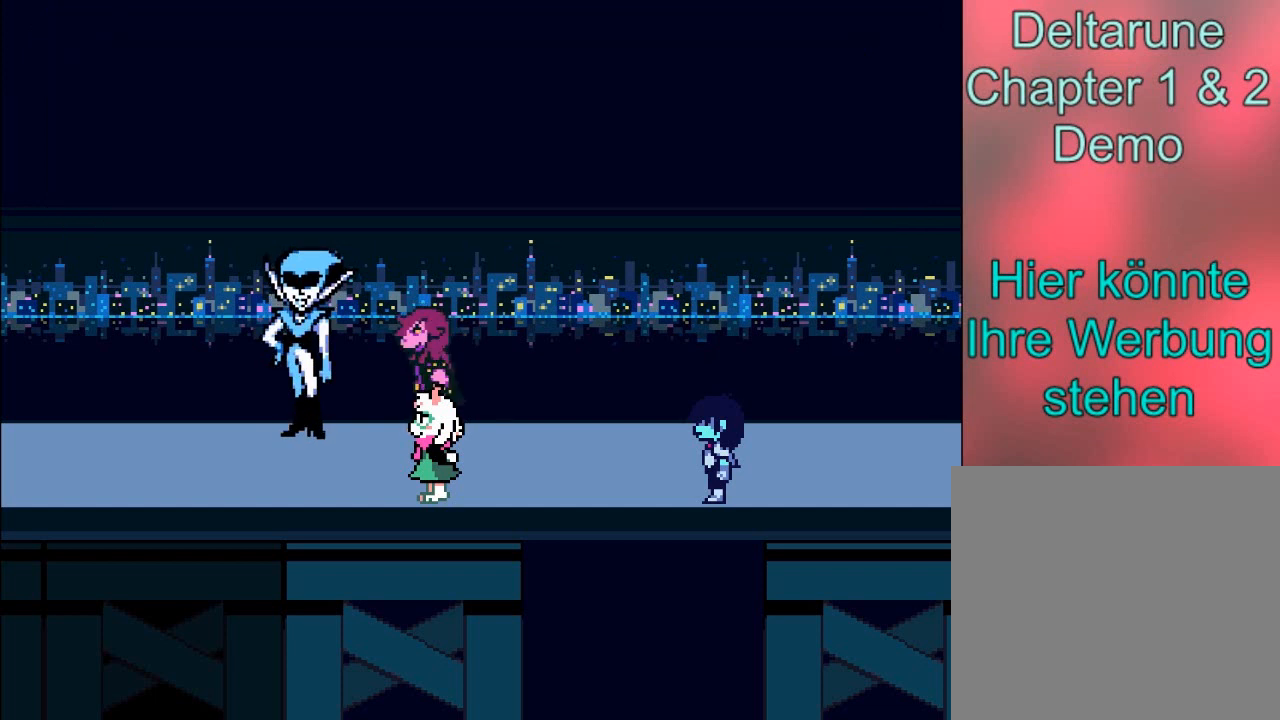
{"buttons": [], "left_stick": "center", "events": []}
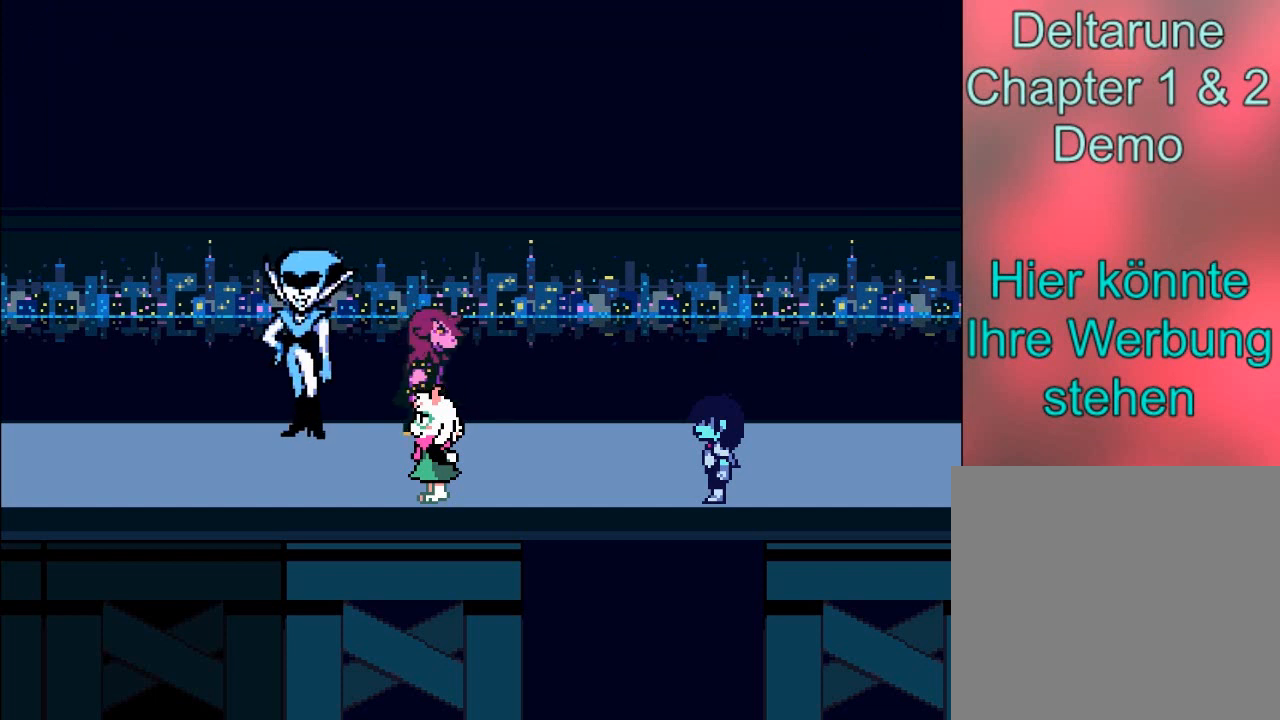
{"buttons": [], "left_stick": "center", "events": []}
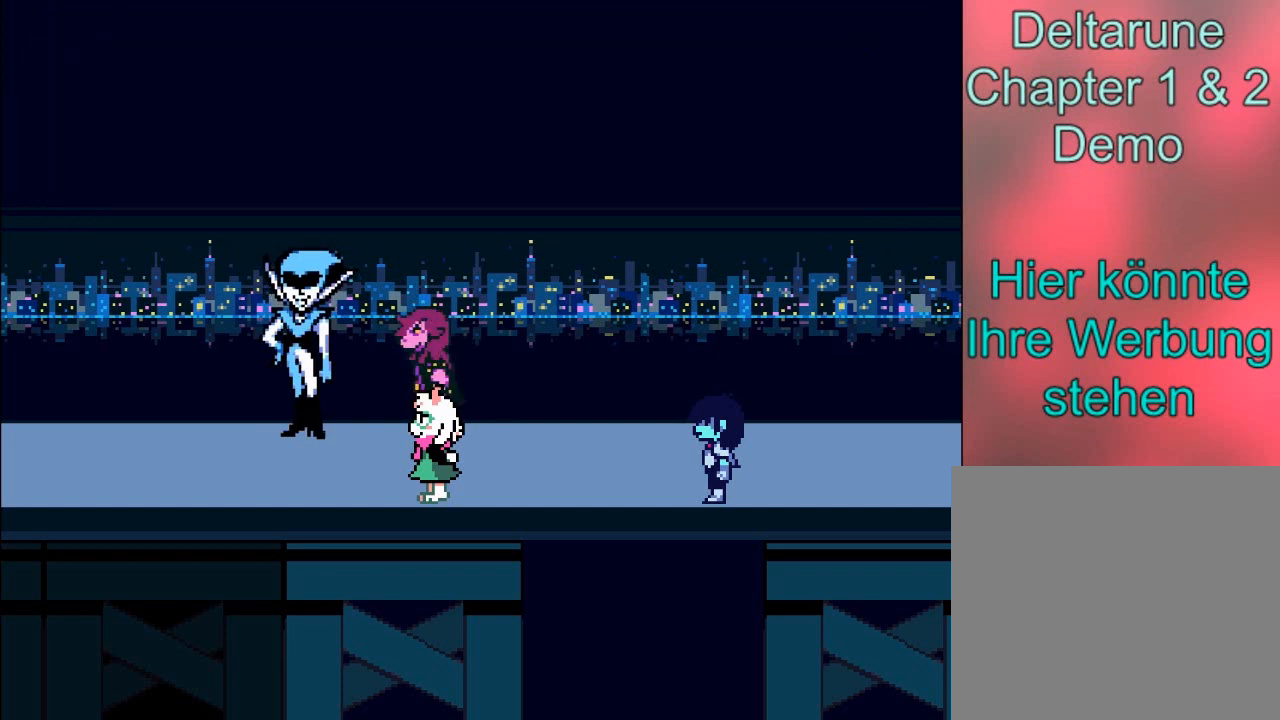
{"buttons": [], "left_stick": "center", "events": []}
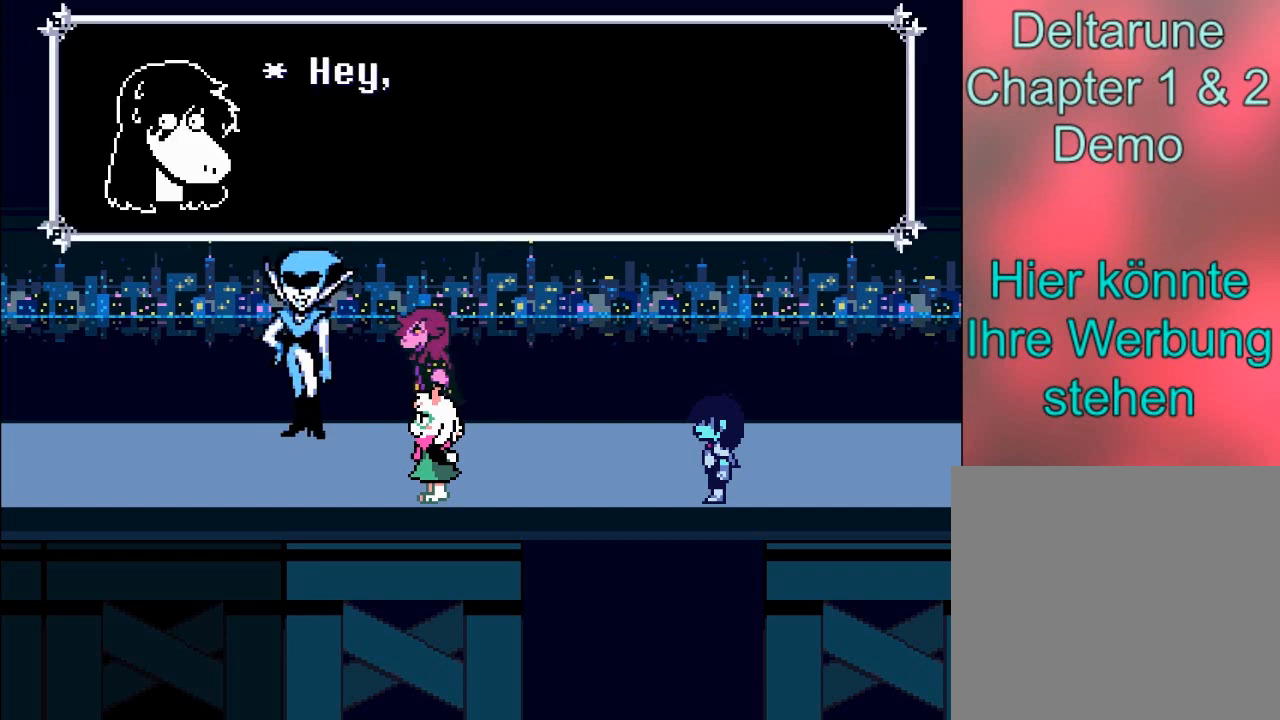
{"buttons": ["A"], "left_stick": "center", "events": [[400, "A", "down"]]}
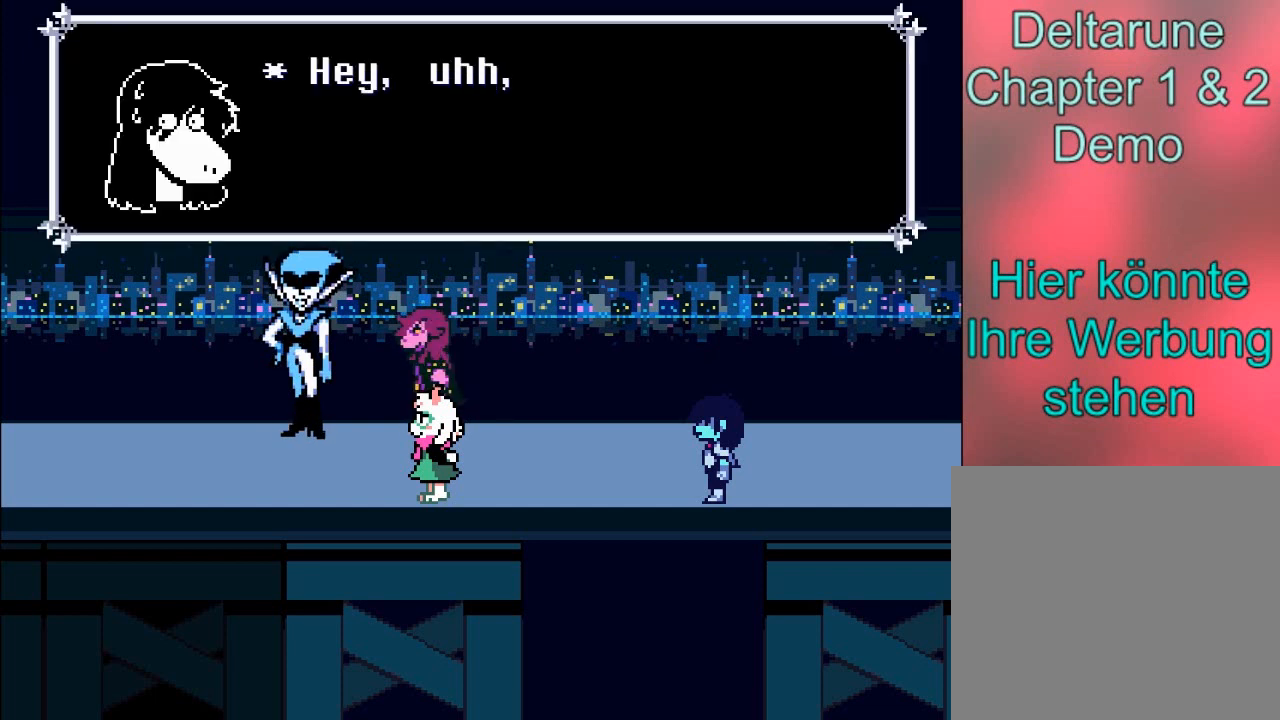
{"buttons": [], "left_stick": "center", "events": [[134, "A", "up"]]}
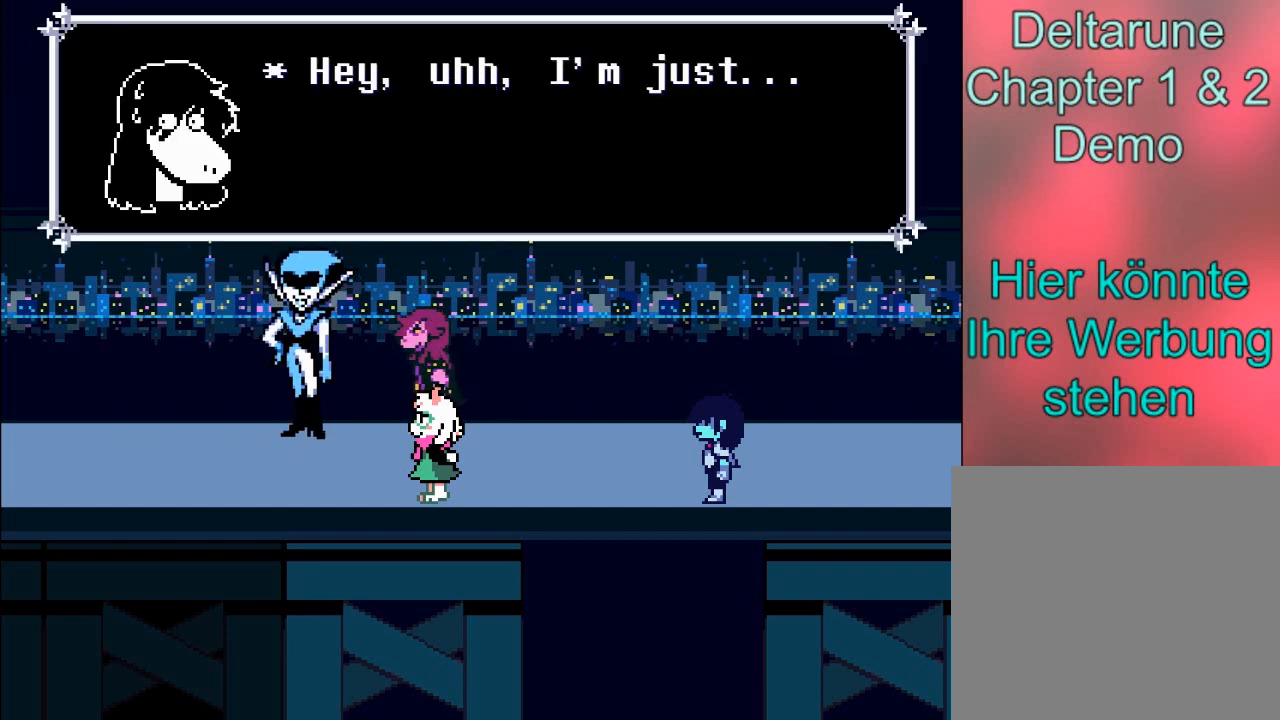
{"buttons": ["B"], "left_stick": "center", "events": [[434, "B", "down"]]}
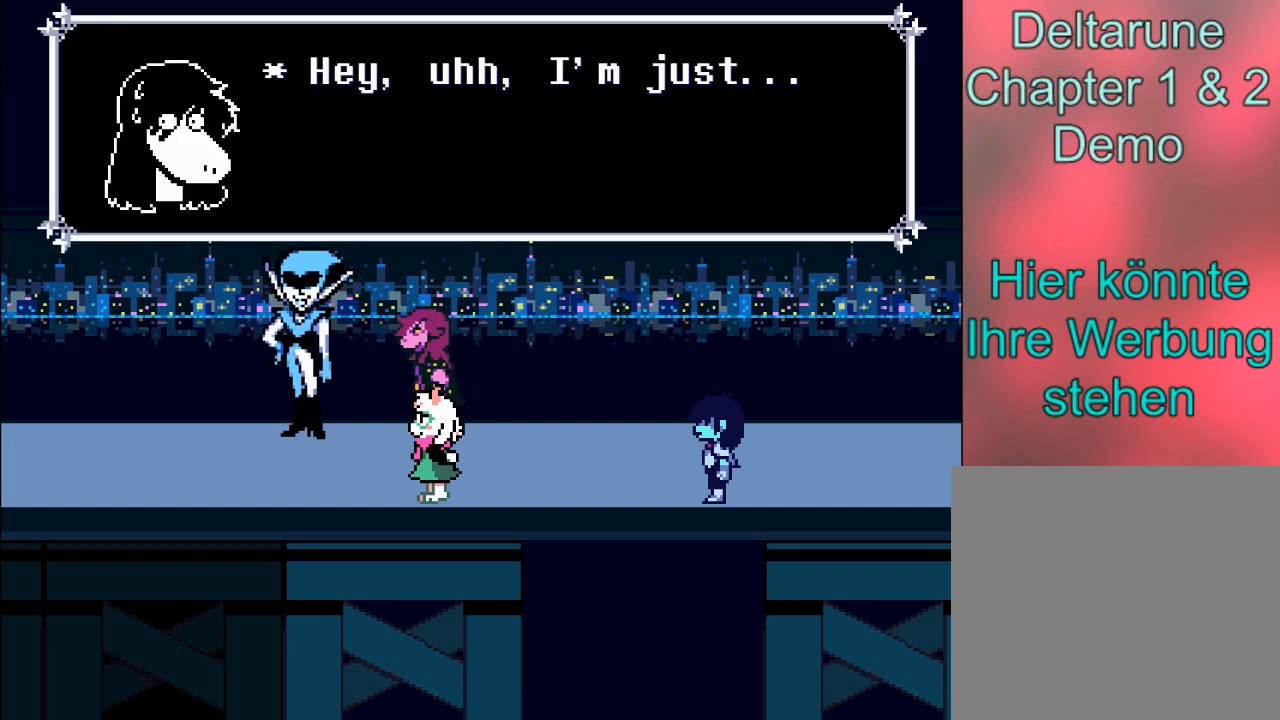
{"buttons": ["A"], "left_stick": "center", "events": [[267, "B", "up"], [434, "A", "down"]]}
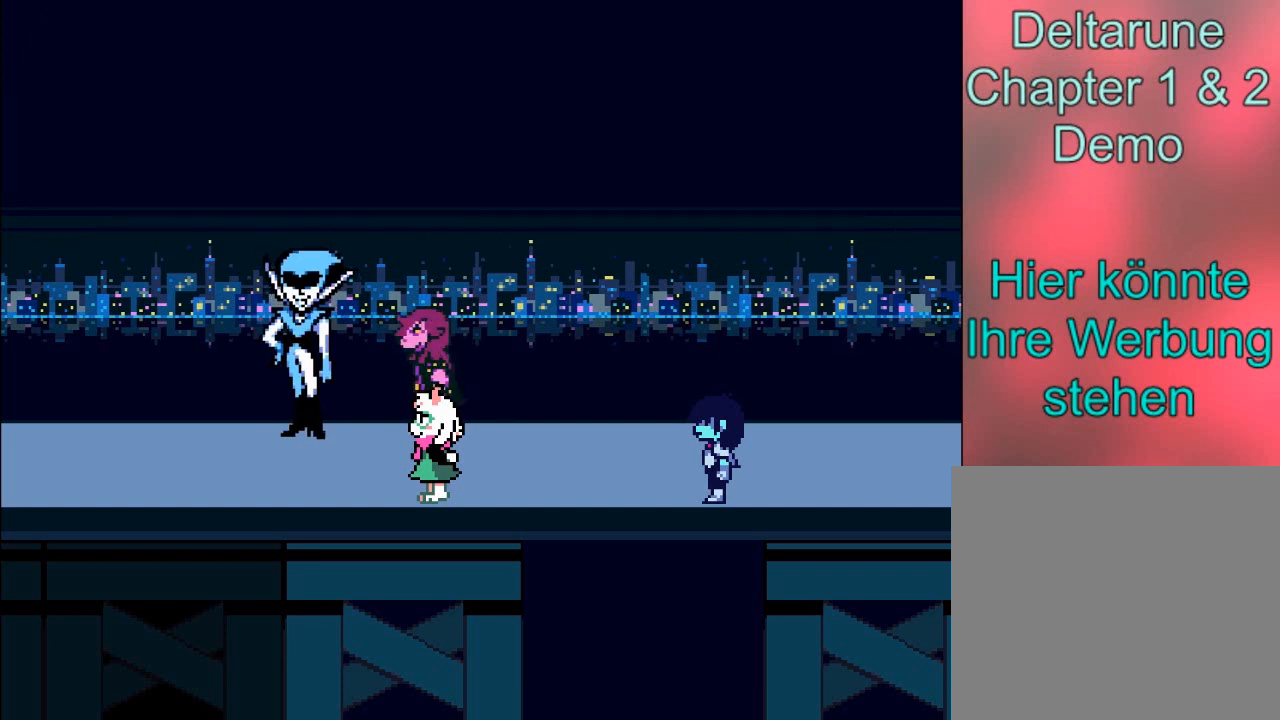
{"buttons": [], "left_stick": "center", "events": [[200, "A", "up"]]}
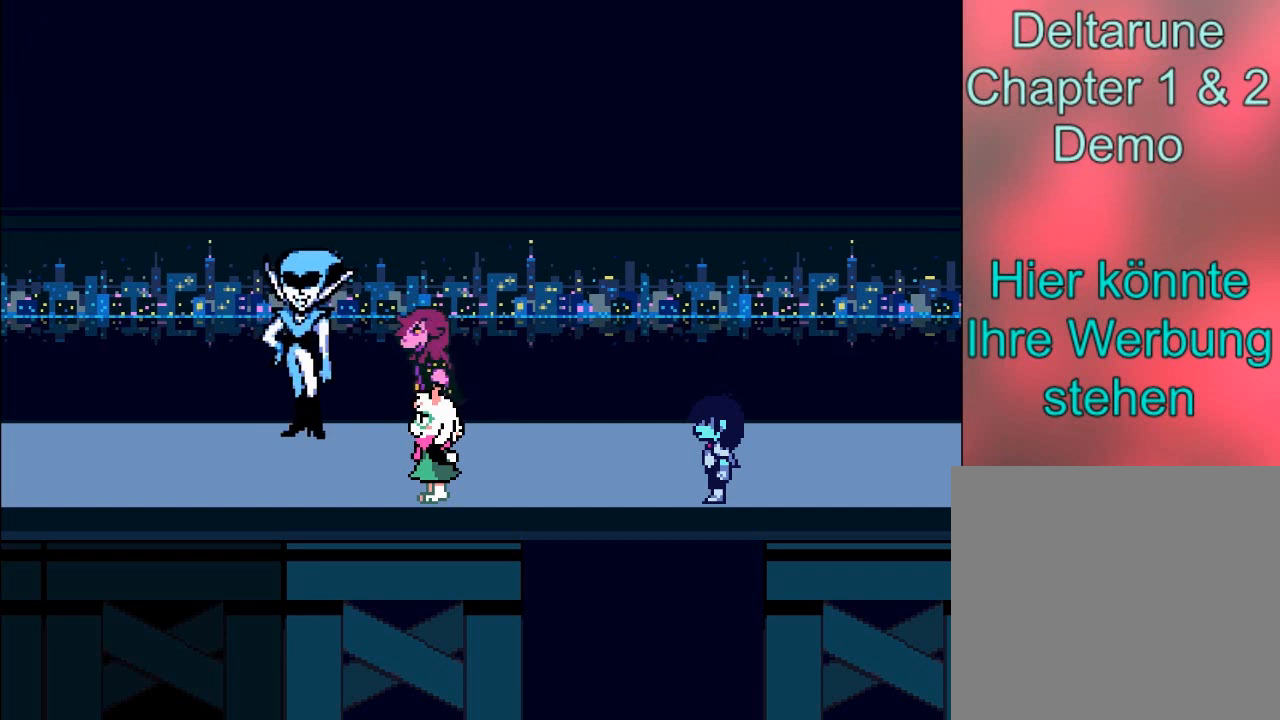
{"buttons": [], "left_stick": "center", "events": []}
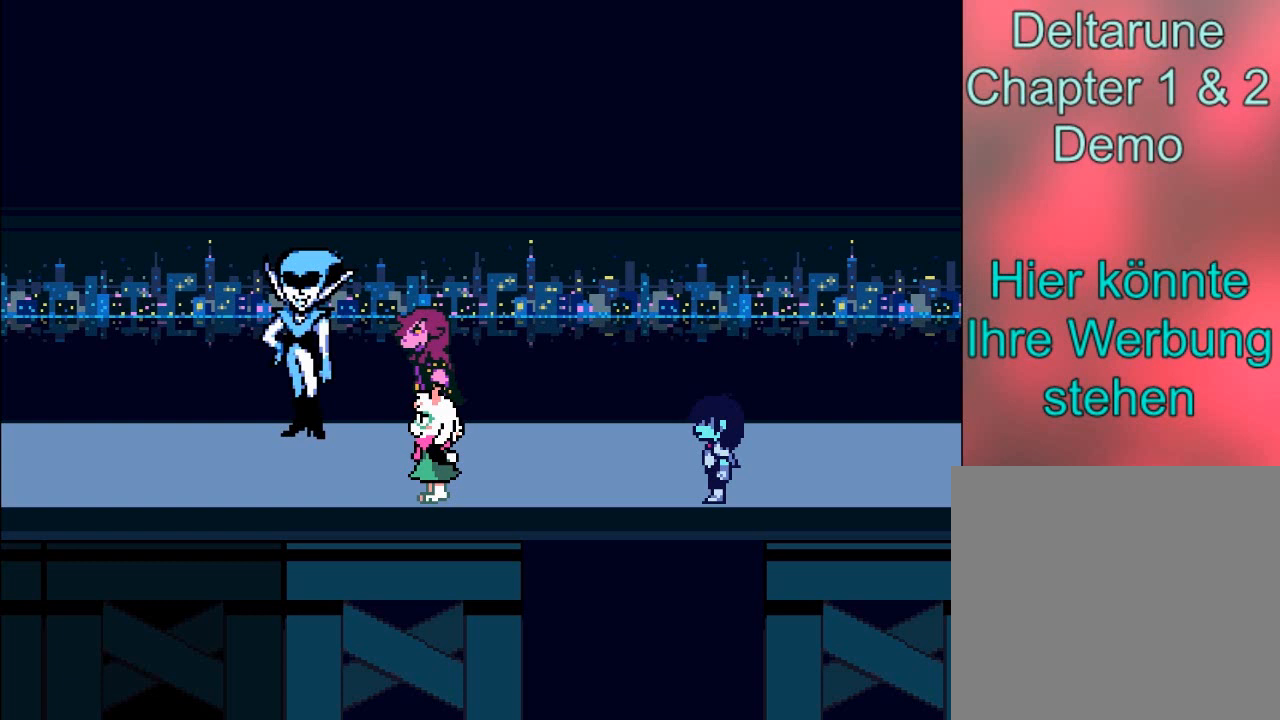
{"buttons": [], "left_stick": "center", "events": []}
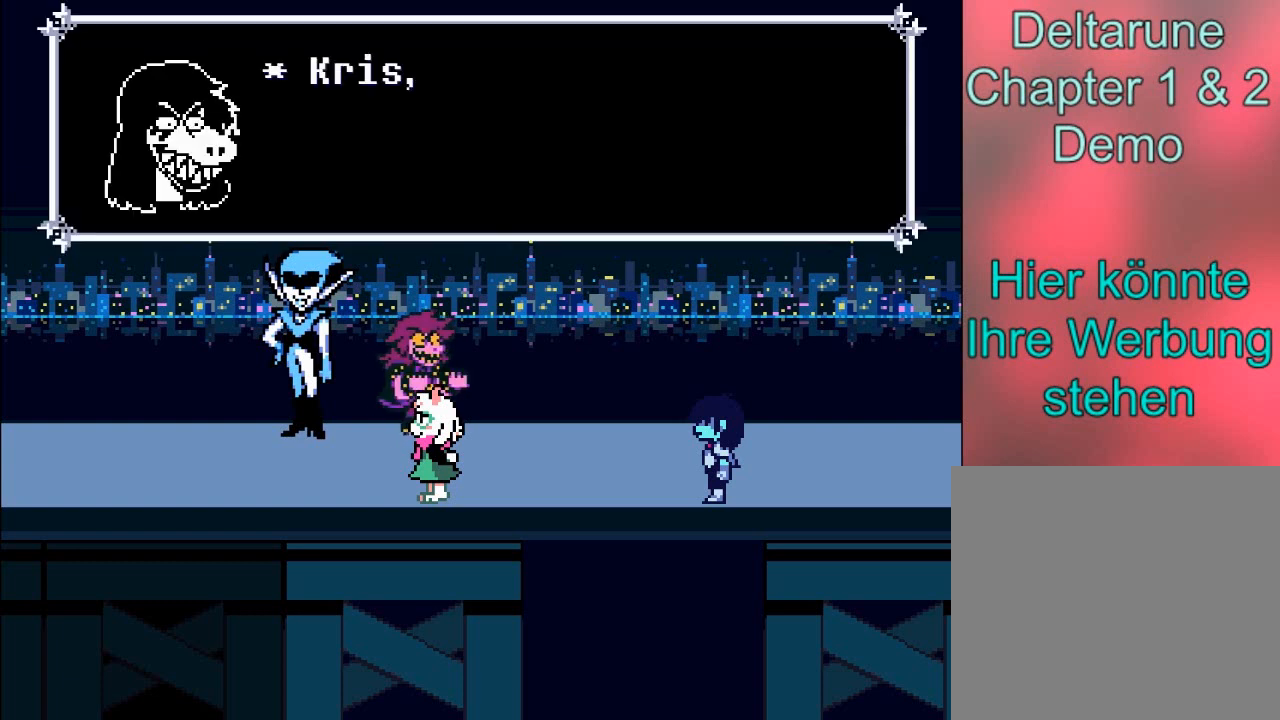
{"buttons": [], "left_stick": "center", "events": []}
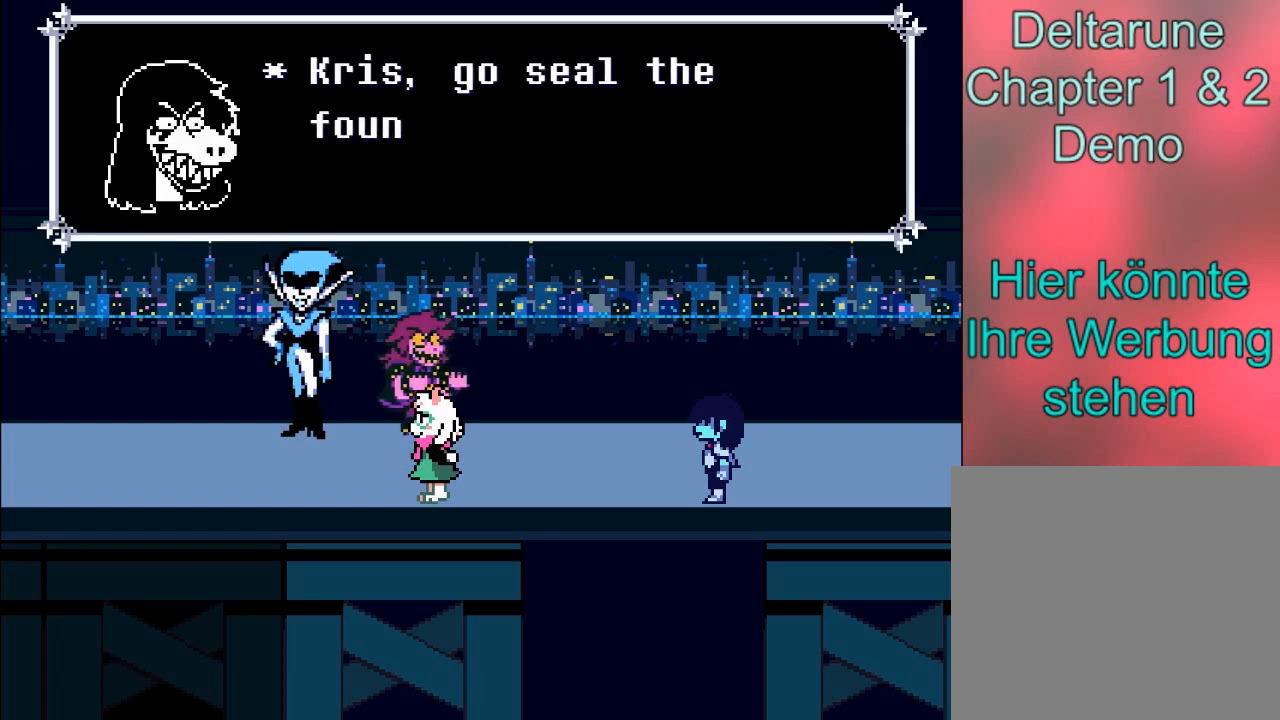
{"buttons": [], "left_stick": "center", "events": []}
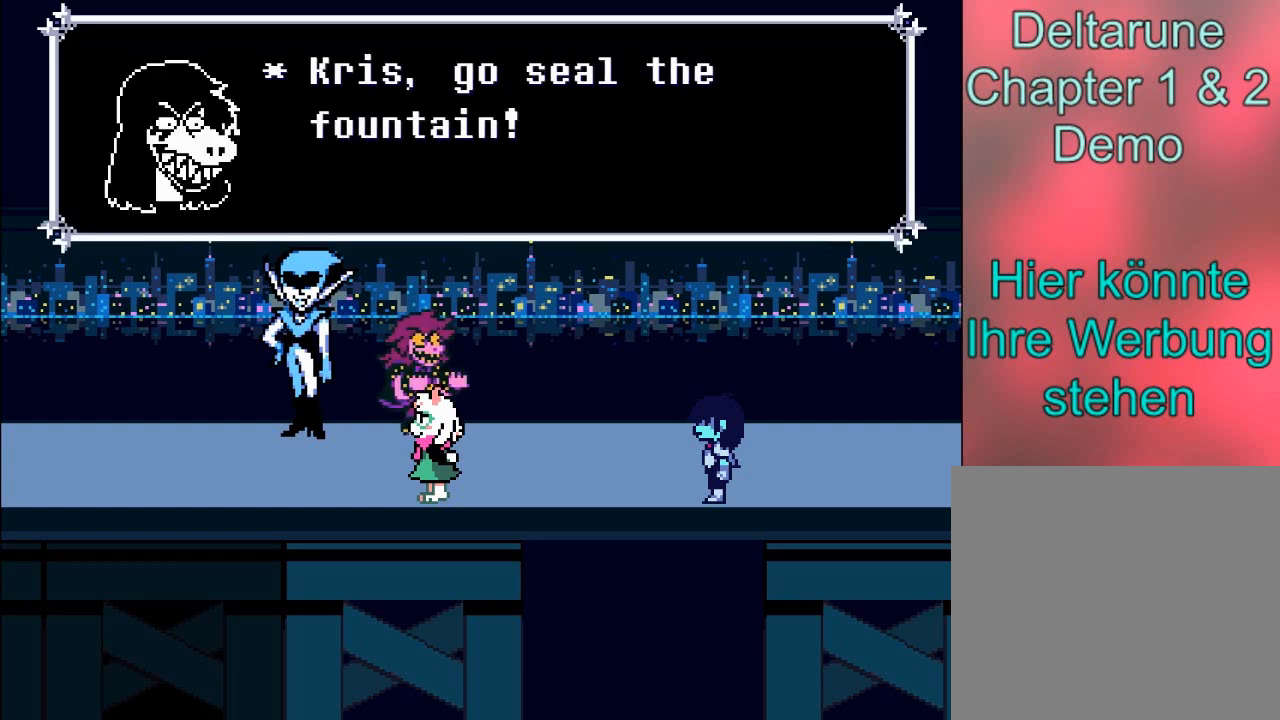
{"buttons": [], "left_stick": "center", "events": []}
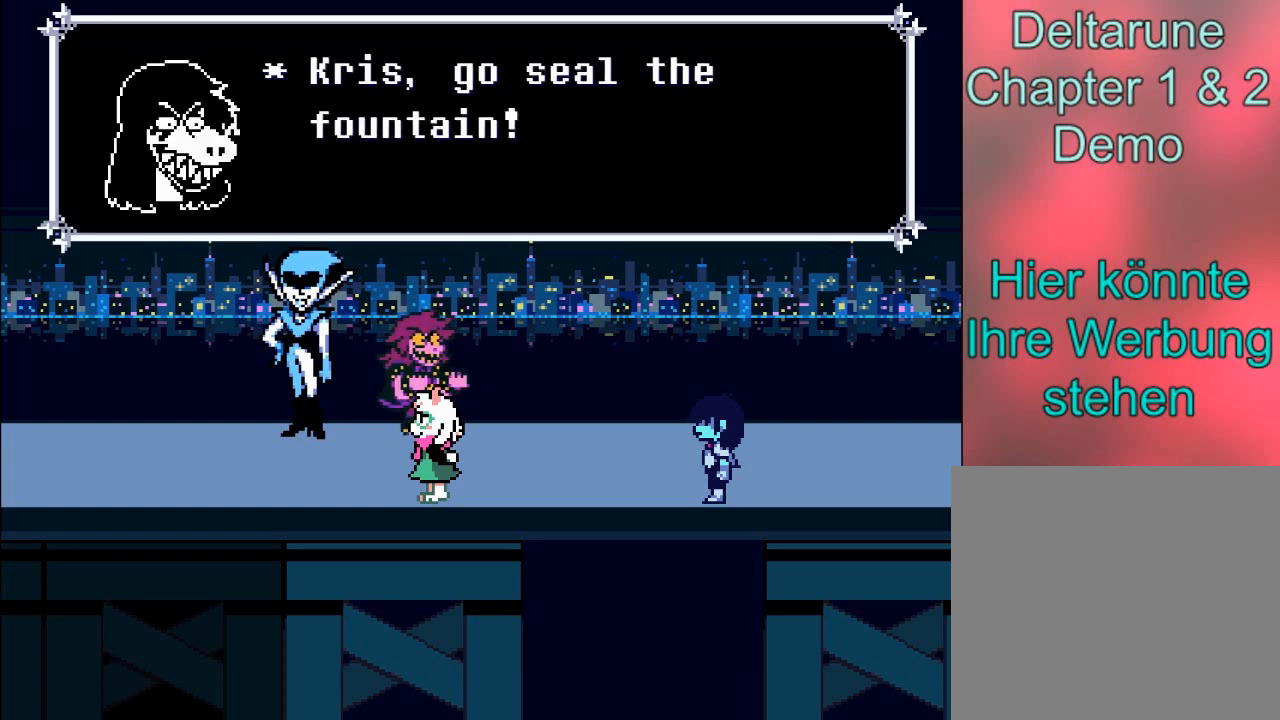
{"buttons": ["A"], "left_stick": "center", "events": [[434, "A", "down"]]}
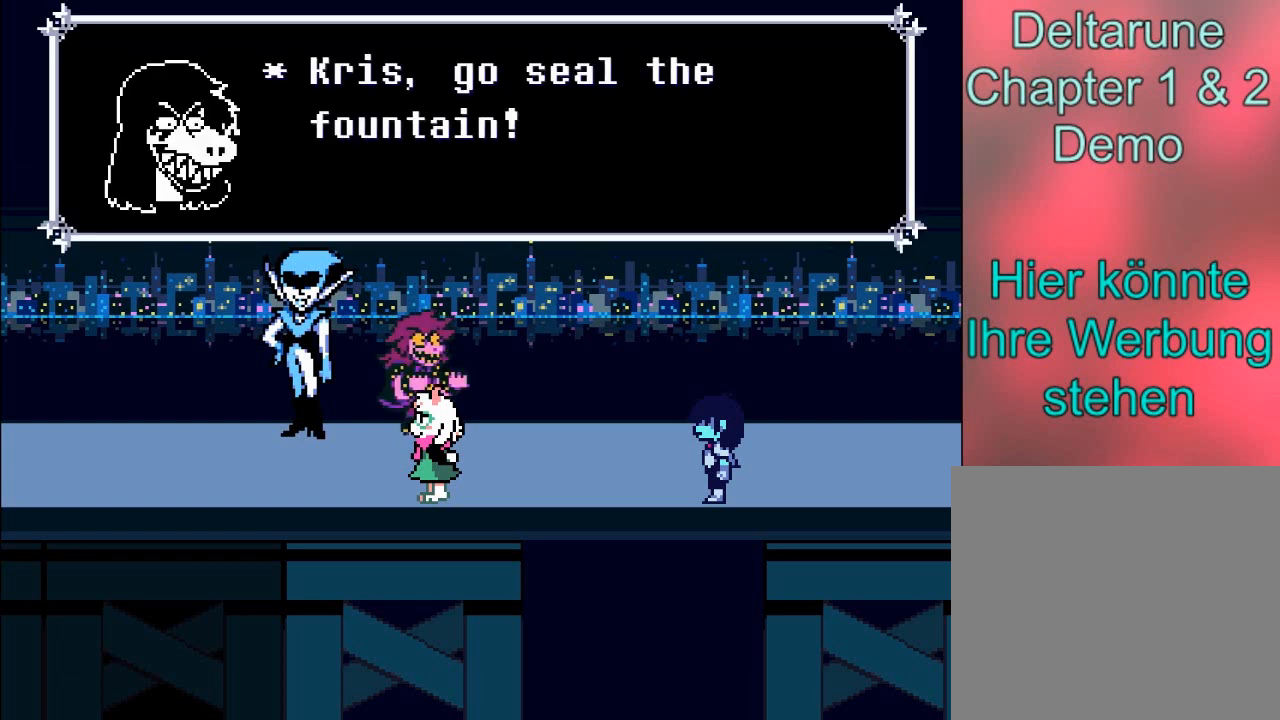
{"buttons": [], "left_stick": "center", "events": [[401, "A", "up"]]}
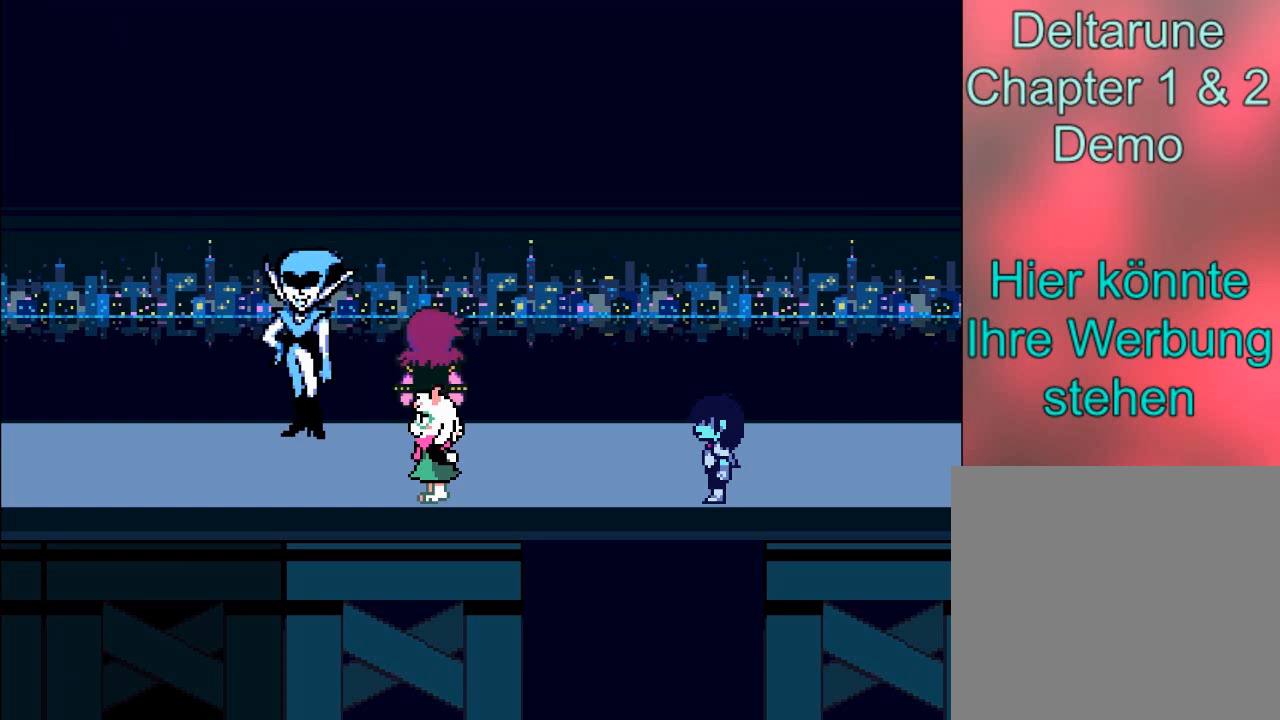
{"buttons": [], "left_stick": "center", "events": []}
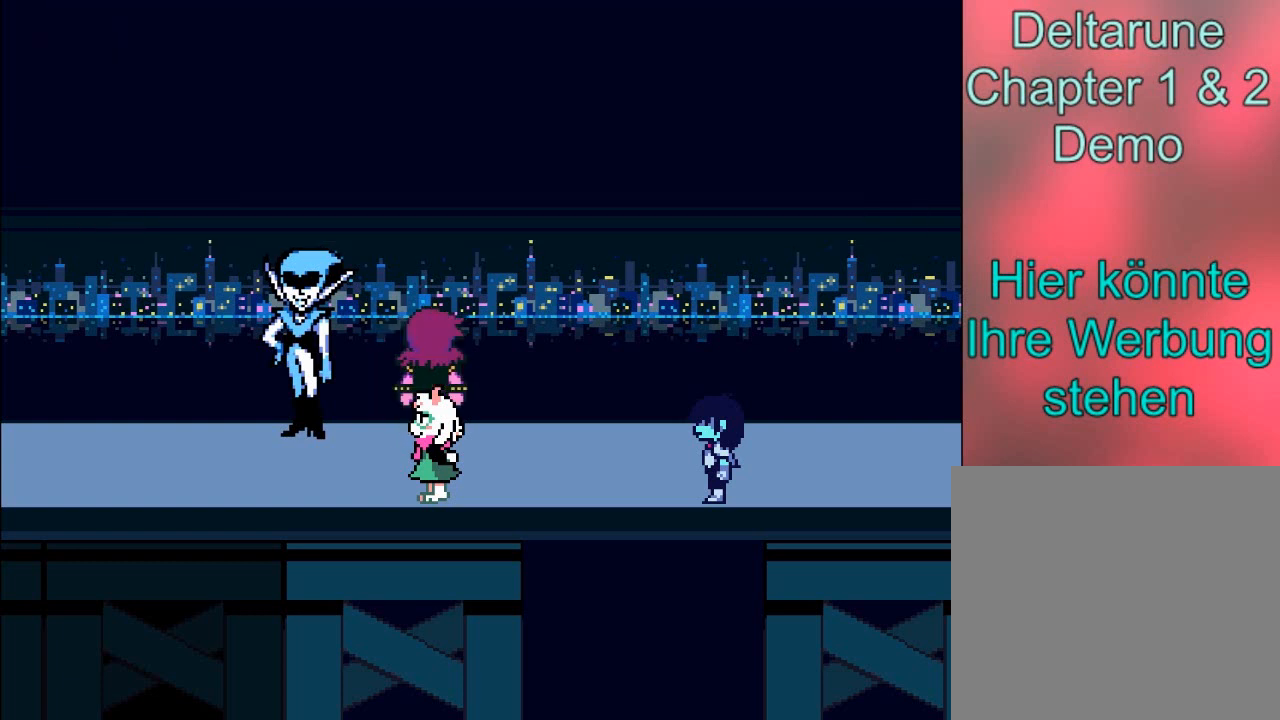
{"buttons": [], "left_stick": "center", "events": []}